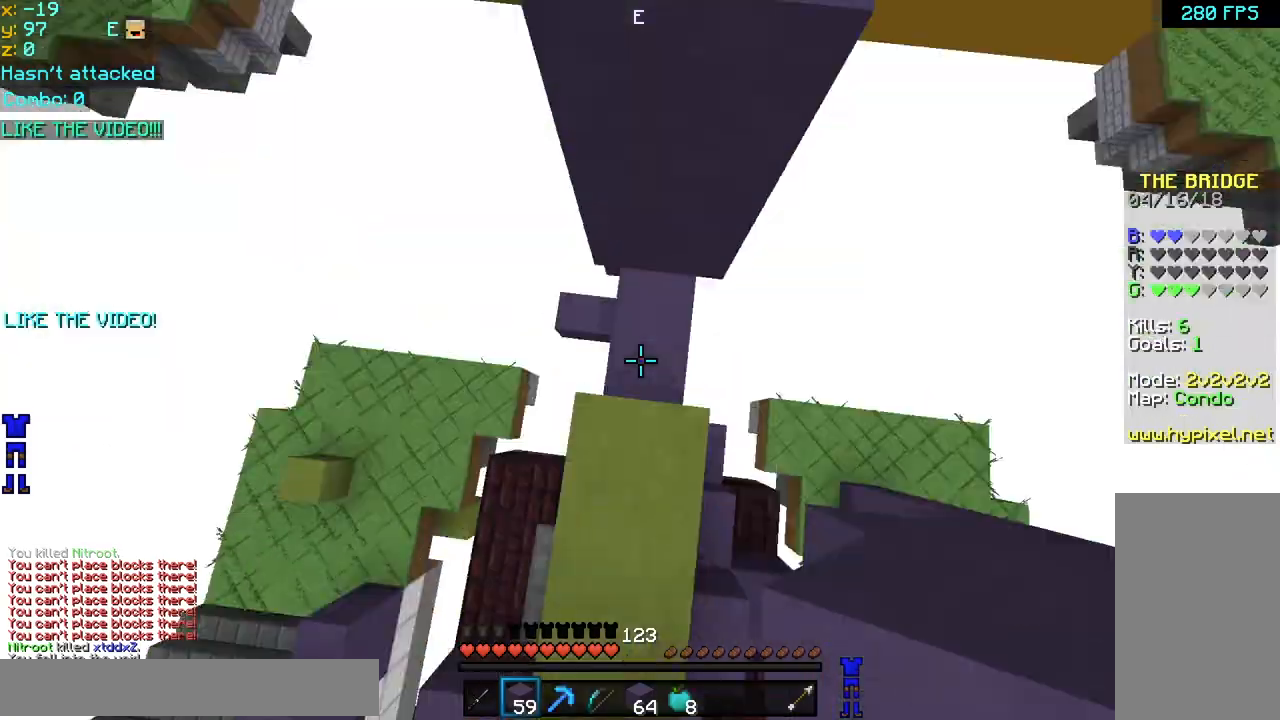
Gameplay with keyboard and mouse; each line is a JSON object with the keys and mouse buttons held at the frame after it. "events" lists presses ("down") and releases ("up") of "down", "left", "right", "space", "up", "mouse_left" and "mouse_right" between this image and that frame as [ms after this image, input, new state], when the widget could be followed in between. "mouse_left", "mouse_right" = the "left", "right" buttons of the "mouse" list. No other keys are recorded. Fast repeated clicks can show as one long hold. Mouse movement is not recorded.
{"keys": ["space"], "mouse": [], "events": [[40, "mouse_left", "up"], [80, "mouse_right", "up"], [120, "mouse_left", "down"], [120, "mouse_right", "down"], [200, "mouse_left", "up"], [200, "mouse_right", "up"], [240, "down", "up"], [240, "mouse_left", "down"], [280, "mouse_right", "down"], [360, "mouse_left", "up"], [360, "mouse_right", "up"], [400, "mouse_left", "down"], [400, "mouse_right", "down"], [480, "mouse_left", "up"], [480, "mouse_right", "up"]]}
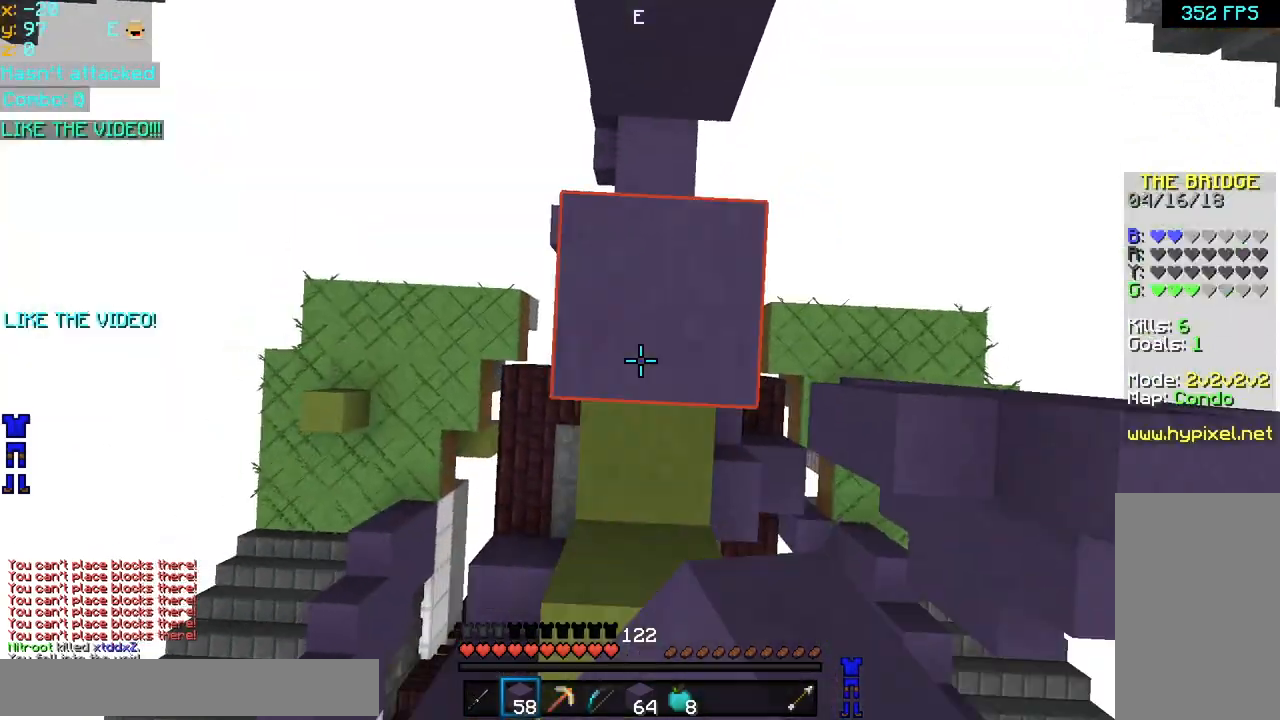
{"keys": ["space", "up"], "mouse": [], "events": [[40, "mouse_left", "down"], [40, "mouse_right", "down"], [80, "up", "down"], [160, "mouse_left", "up"], [160, "mouse_right", "up"]]}
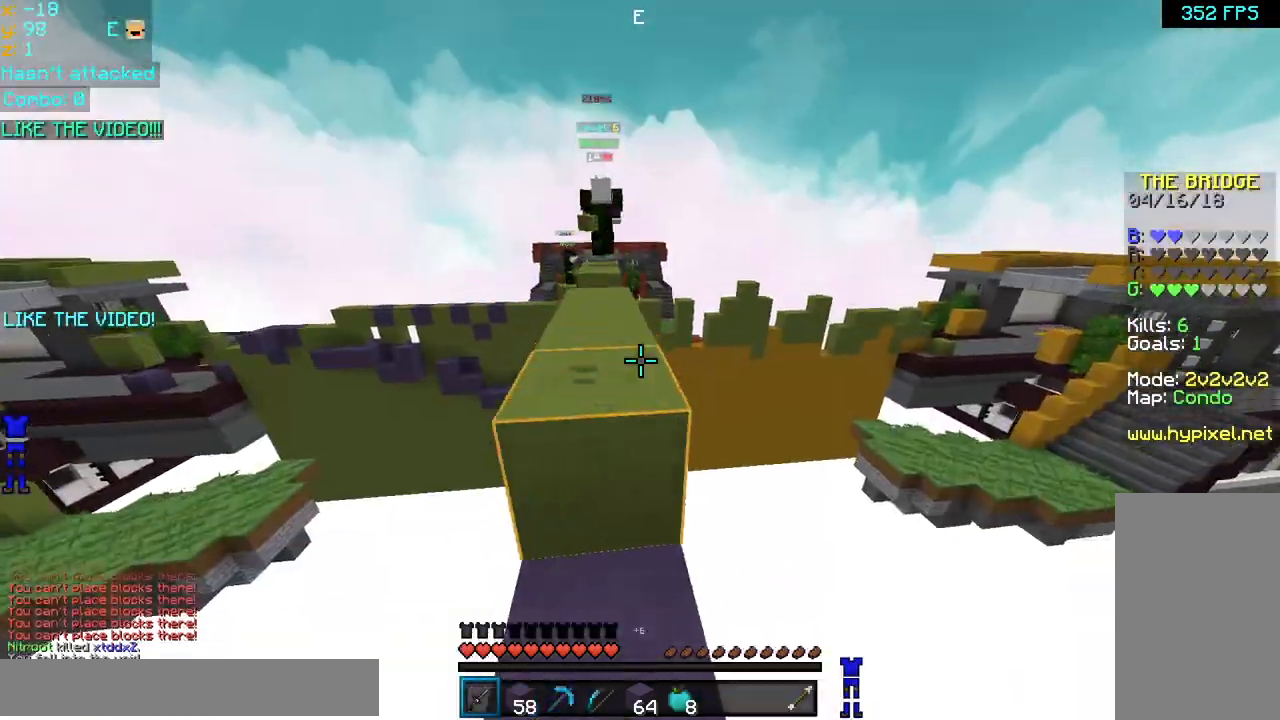
{"keys": ["up"], "mouse": [], "events": [[200, "left", "down"], [280, "left", "up"], [360, "left", "down"], [400, "left", "up"], [440, "space", "up"]]}
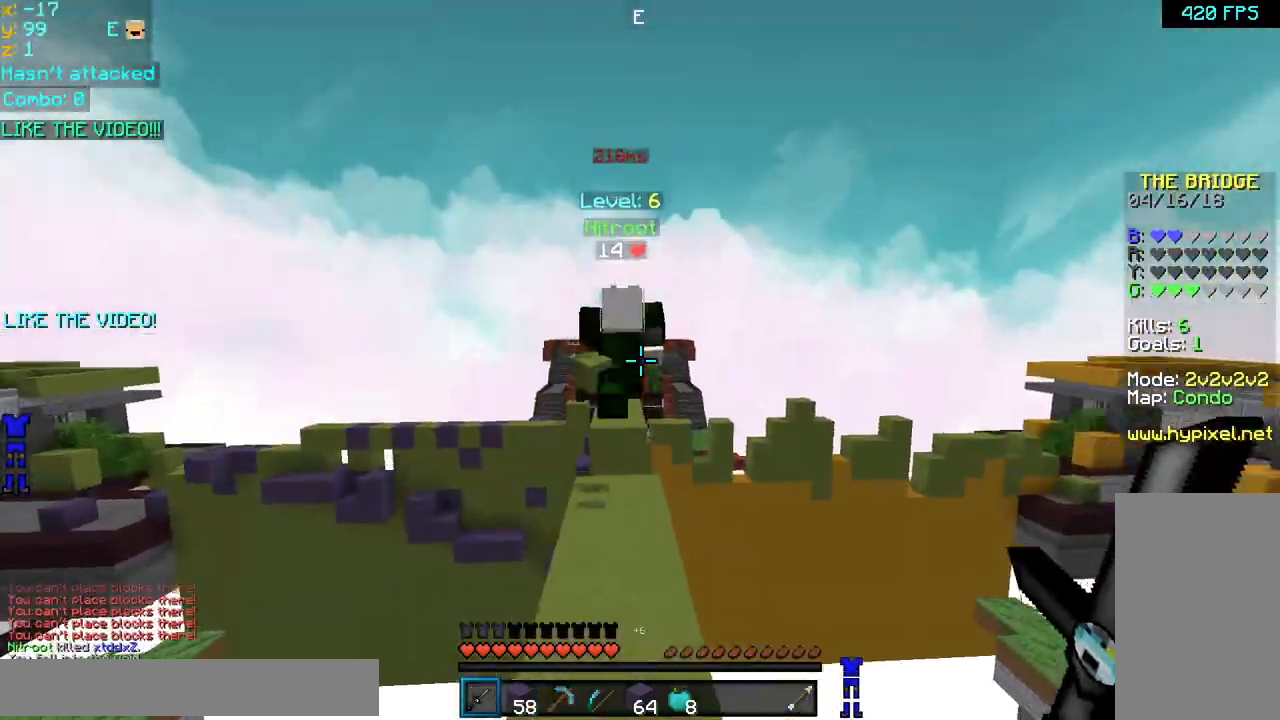
{"keys": ["right", "space", "up"], "mouse": ["left"], "events": [[120, "left", "down"], [200, "mouse_left", "down"], [200, "space", "down"], [280, "mouse_left", "up"], [320, "mouse_left", "down"], [400, "mouse_left", "up"], [480, "left", "up"], [480, "mouse_left", "down"], [480, "right", "down"]]}
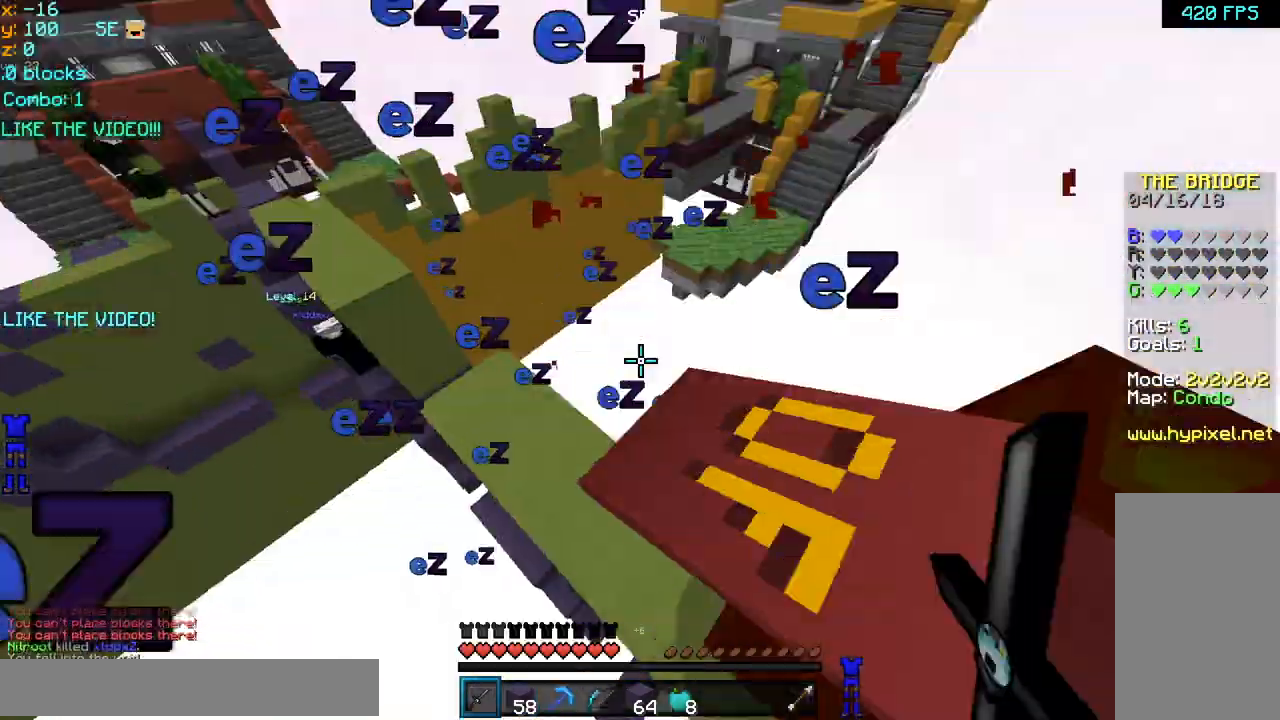
{"keys": ["right", "up"], "mouse": [], "events": [[40, "mouse_left", "up"], [80, "mouse_left", "down"], [160, "mouse_left", "up"], [160, "right", "up"], [160, "space", "up"], [160, "up", "up"], [240, "mouse_left", "down"], [240, "right", "down"], [320, "mouse_left", "up"], [400, "mouse_left", "down"], [480, "mouse_left", "up"], [480, "up", "down"]]}
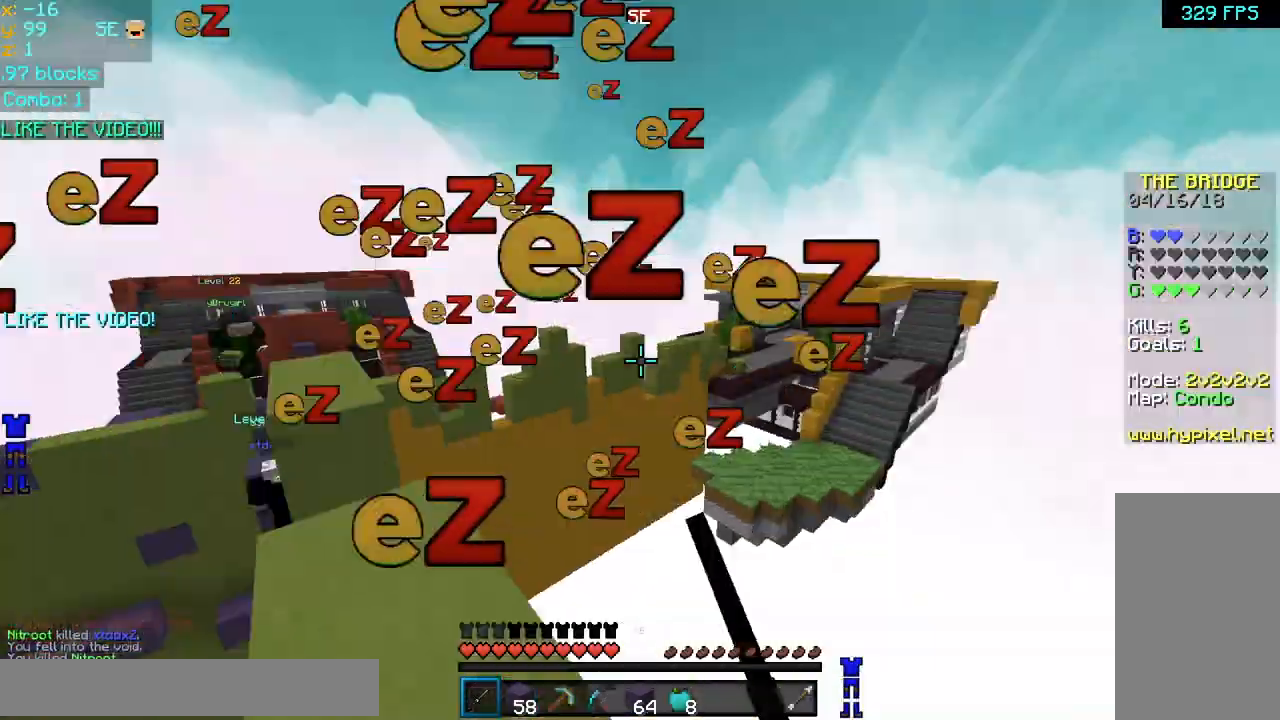
{"keys": ["space", "up"], "mouse": [], "events": [[40, "left", "down"], [40, "right", "up"], [80, "mouse_left", "down"], [160, "mouse_left", "up"], [240, "mouse_left", "down"], [320, "left", "up"], [320, "mouse_left", "up"], [520, "space", "down"]]}
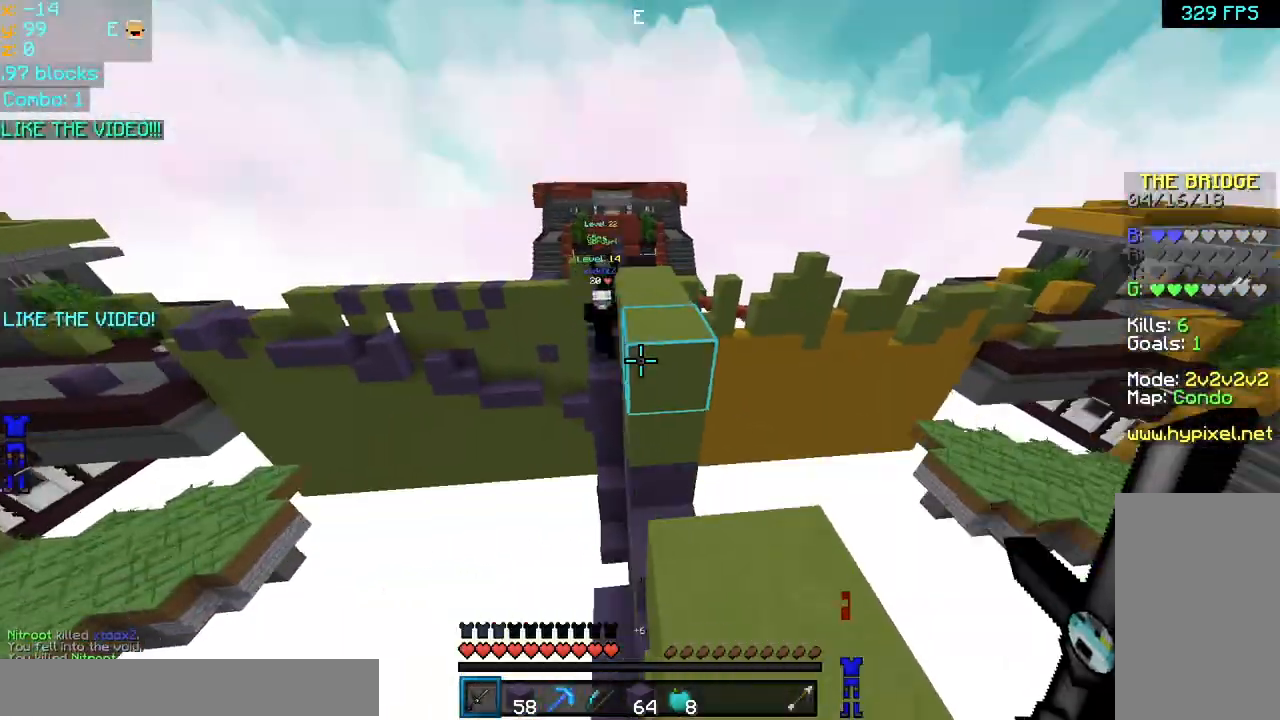
{"keys": [], "mouse": [], "events": [[200, "space", "up"], [360, "left", "down"], [400, "up", "up"], [480, "left", "up"]]}
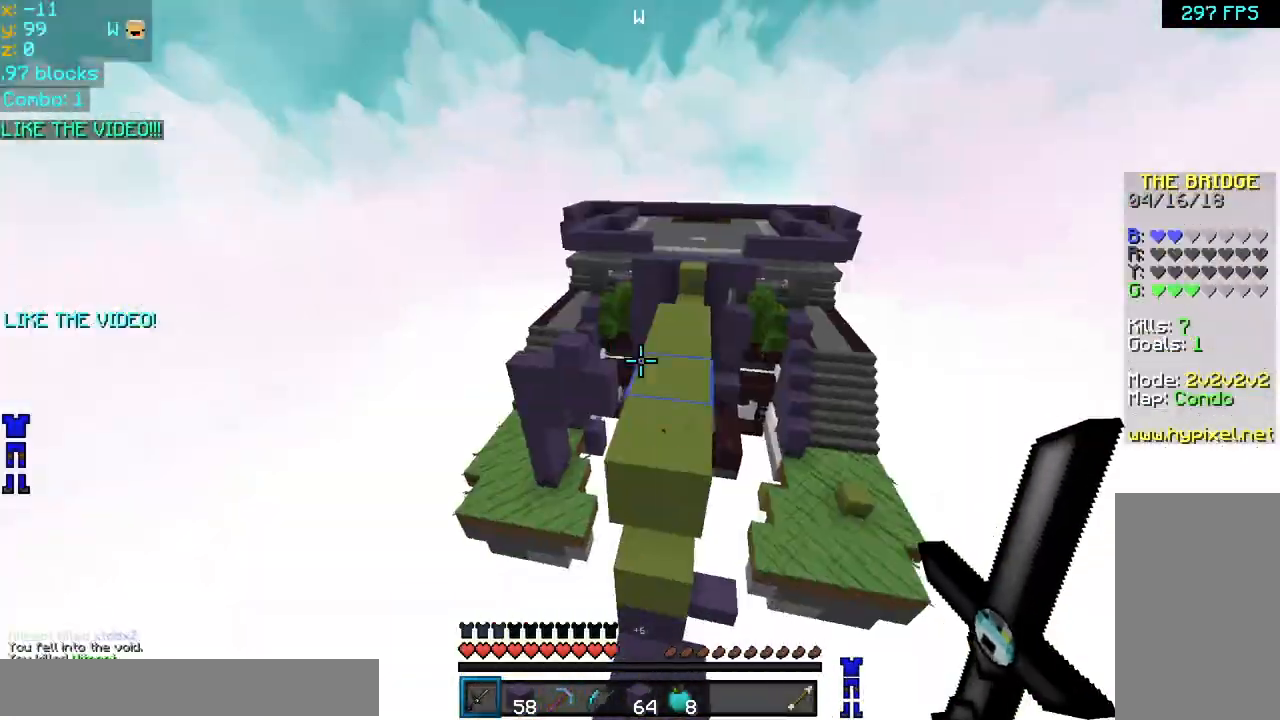
{"keys": ["up"], "mouse": [], "events": [[360, "up", "down"]]}
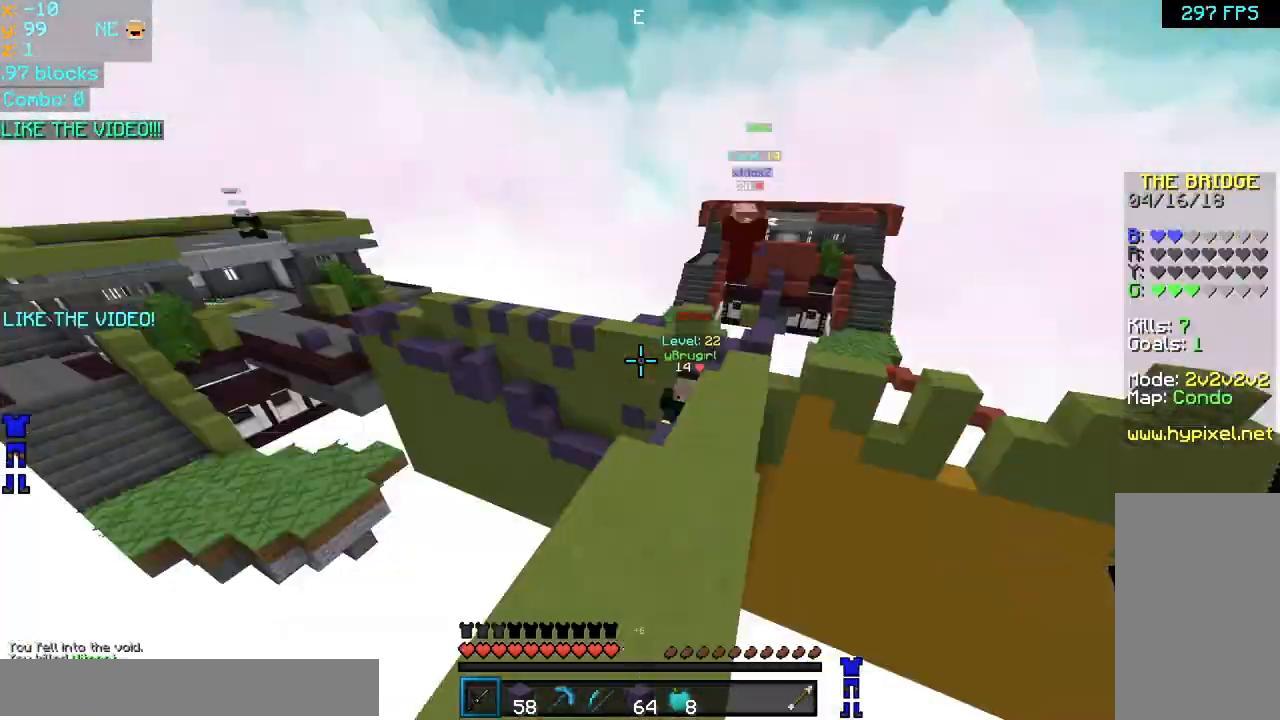
{"keys": ["up"], "mouse": [], "events": [[40, "left", "down"], [120, "left", "up"], [360, "space", "down"], [480, "space", "up"]]}
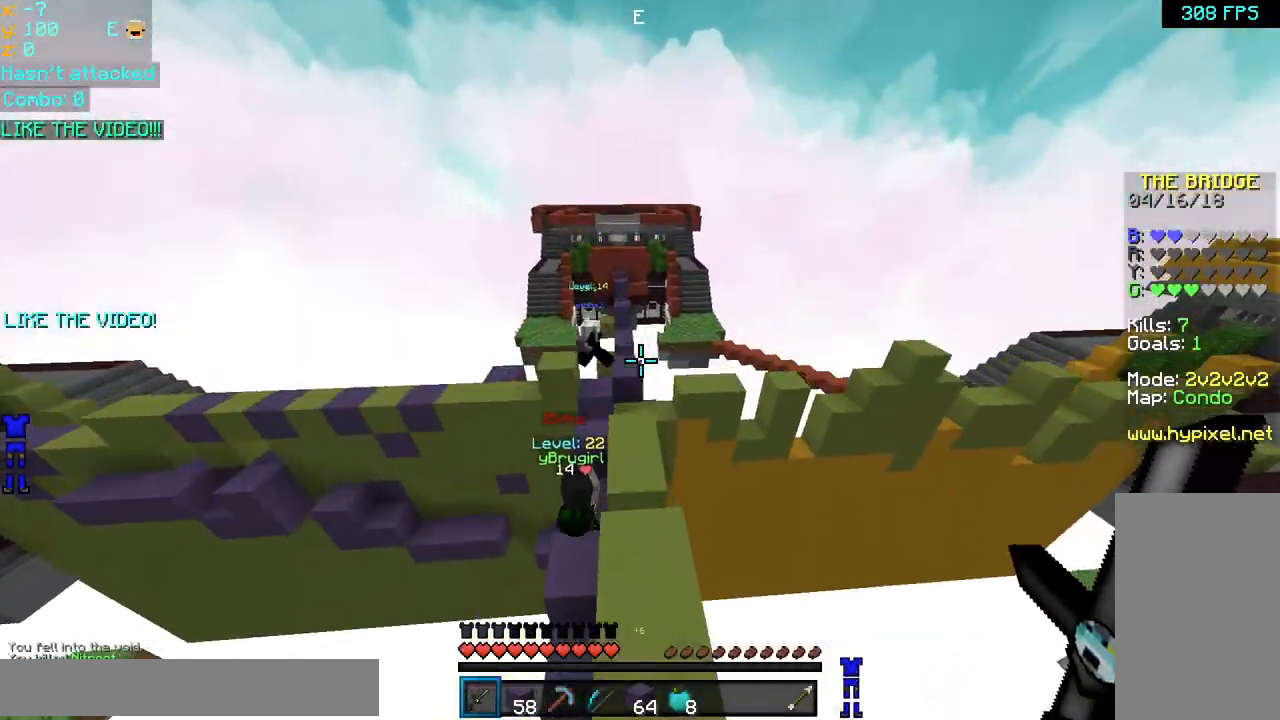
{"keys": ["right", "up"], "mouse": [], "events": [[280, "right", "down"], [400, "mouse_left", "down"], [480, "mouse_left", "up"]]}
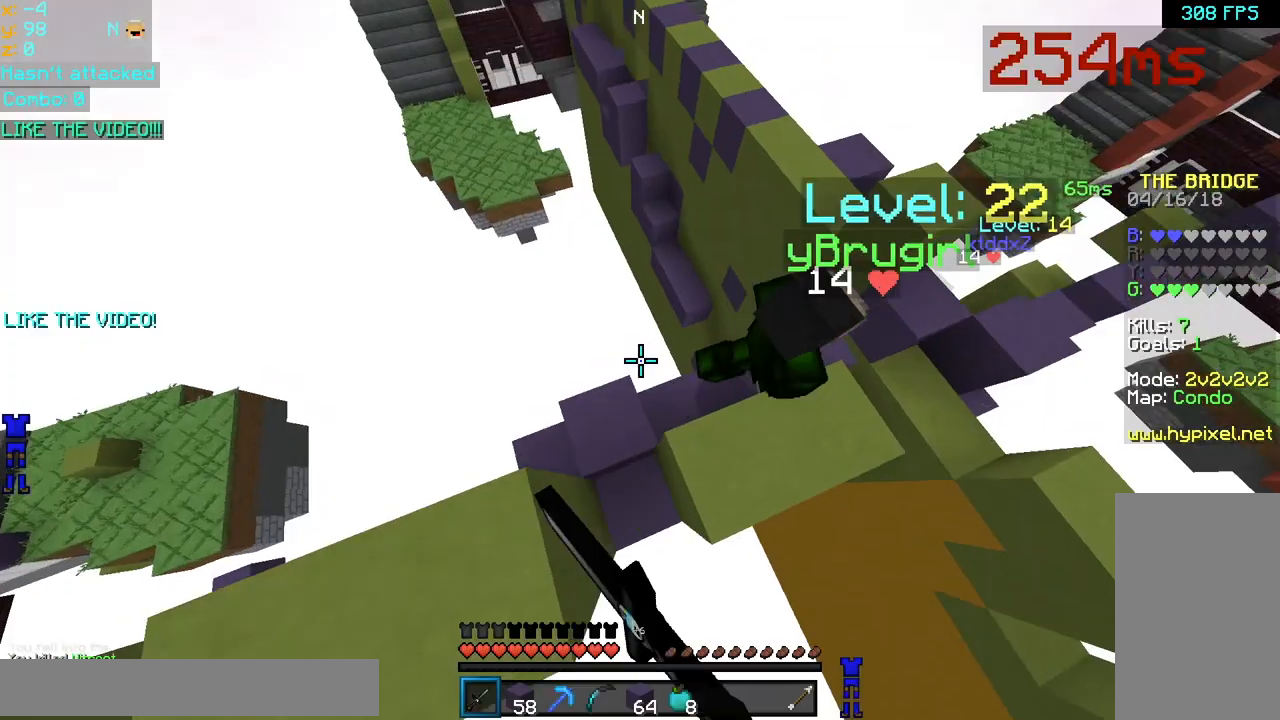
{"keys": ["space", "up"], "mouse": ["left"], "events": [[40, "mouse_left", "down"], [40, "up", "up"], [120, "mouse_left", "up"], [160, "mouse_left", "down"], [160, "up", "down"], [240, "mouse_left", "up"], [240, "right", "up"], [320, "mouse_left", "down"], [400, "mouse_left", "up"], [440, "space", "down"], [480, "mouse_left", "down"]]}
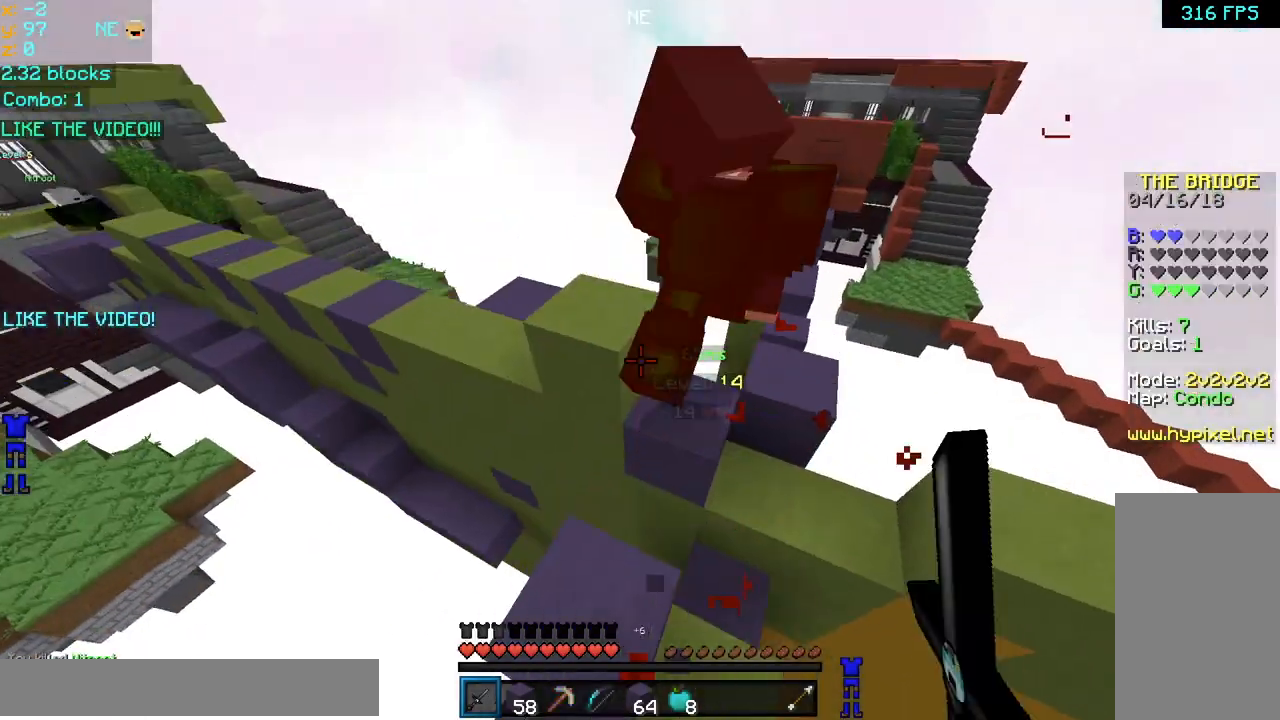
{"keys": ["up"], "mouse": [], "events": [[80, "mouse_left", "up"], [160, "mouse_left", "down"], [240, "mouse_left", "up"], [280, "left", "down"], [280, "mouse_left", "down"], [320, "left", "up"], [320, "space", "up"], [400, "mouse_left", "up"], [440, "mouse_left", "down"], [520, "mouse_left", "up"]]}
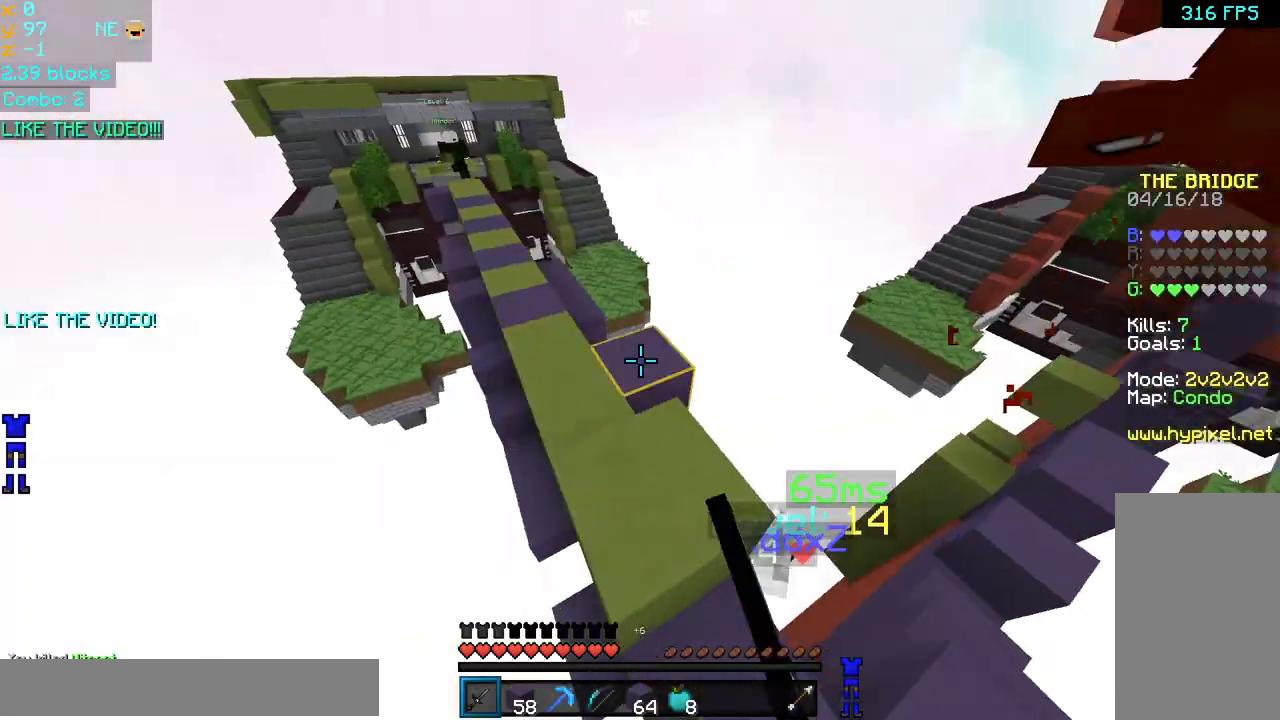
{"keys": ["left", "up"], "mouse": [], "events": [[120, "space", "down"], [240, "left", "down"], [320, "space", "up"]]}
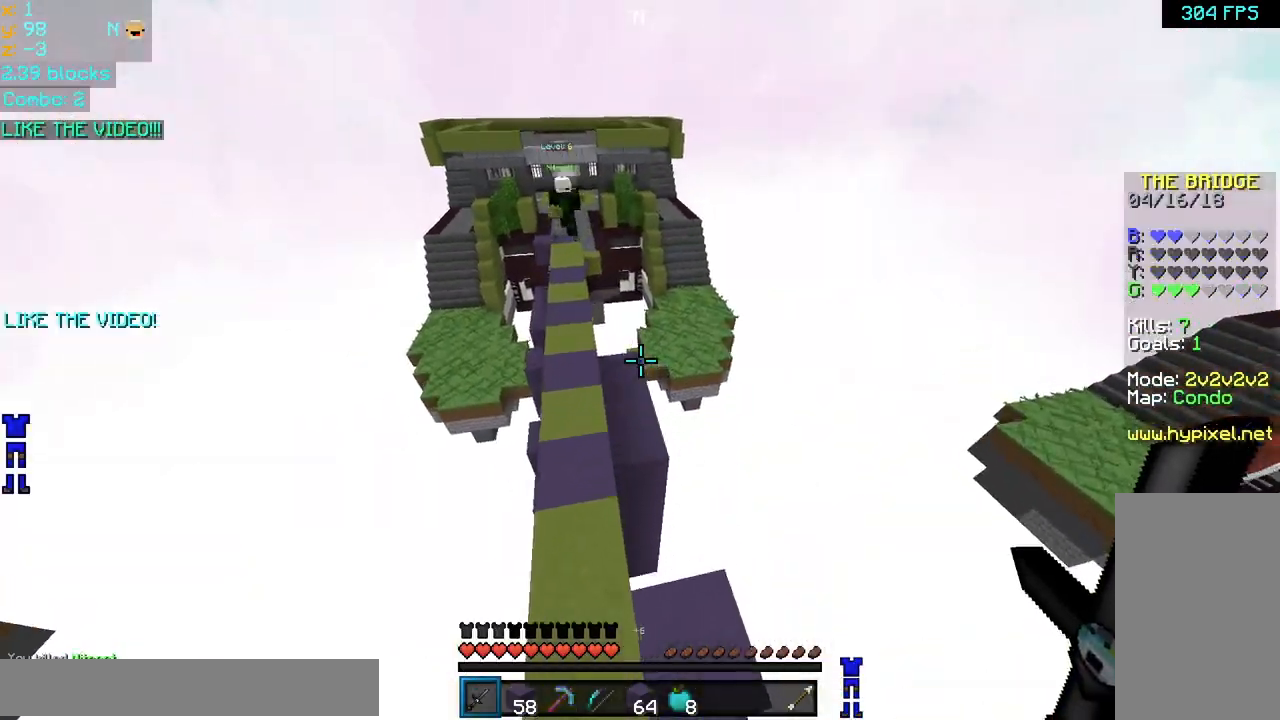
{"keys": ["up"], "mouse": [], "events": [[40, "left", "up"], [160, "space", "down"], [240, "left", "down"], [360, "left", "up"], [520, "space", "up"]]}
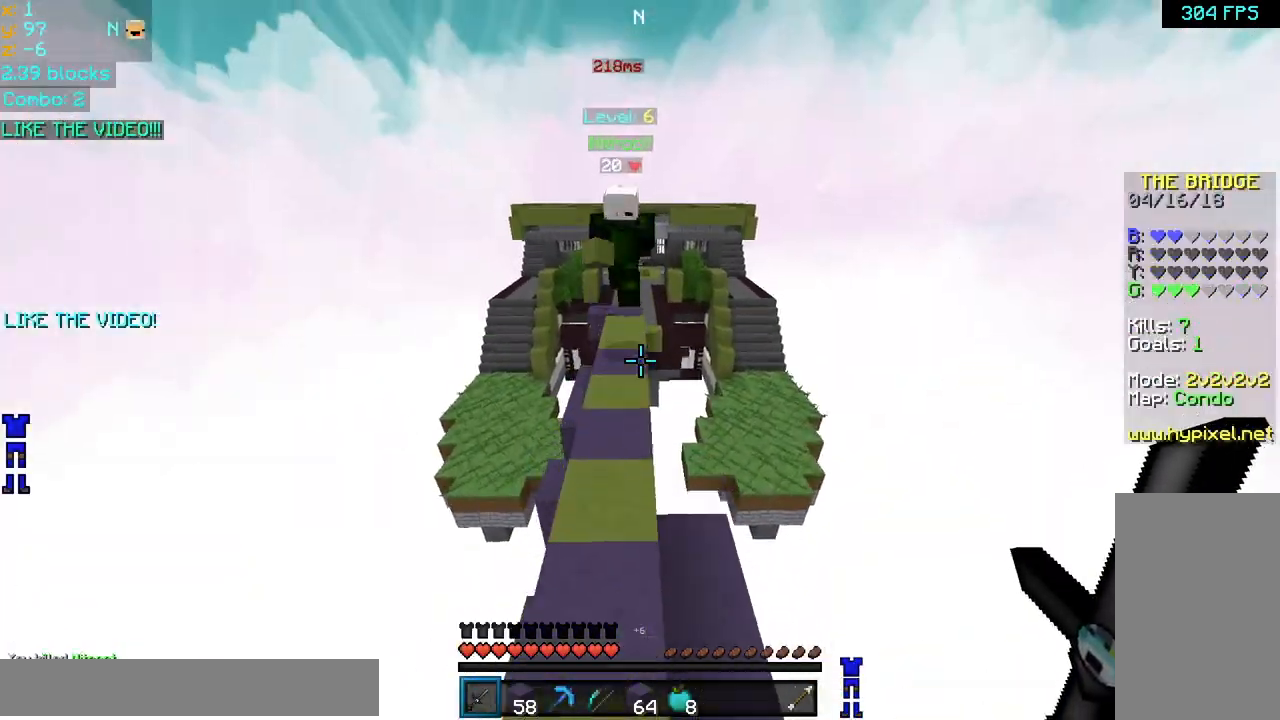
{"keys": ["space", "up"], "mouse": ["left"], "events": [[120, "left", "down"], [160, "mouse_left", "down"], [240, "mouse_left", "up"], [320, "mouse_left", "down"], [360, "space", "down"], [400, "left", "up"], [440, "mouse_left", "up"], [480, "mouse_left", "down"]]}
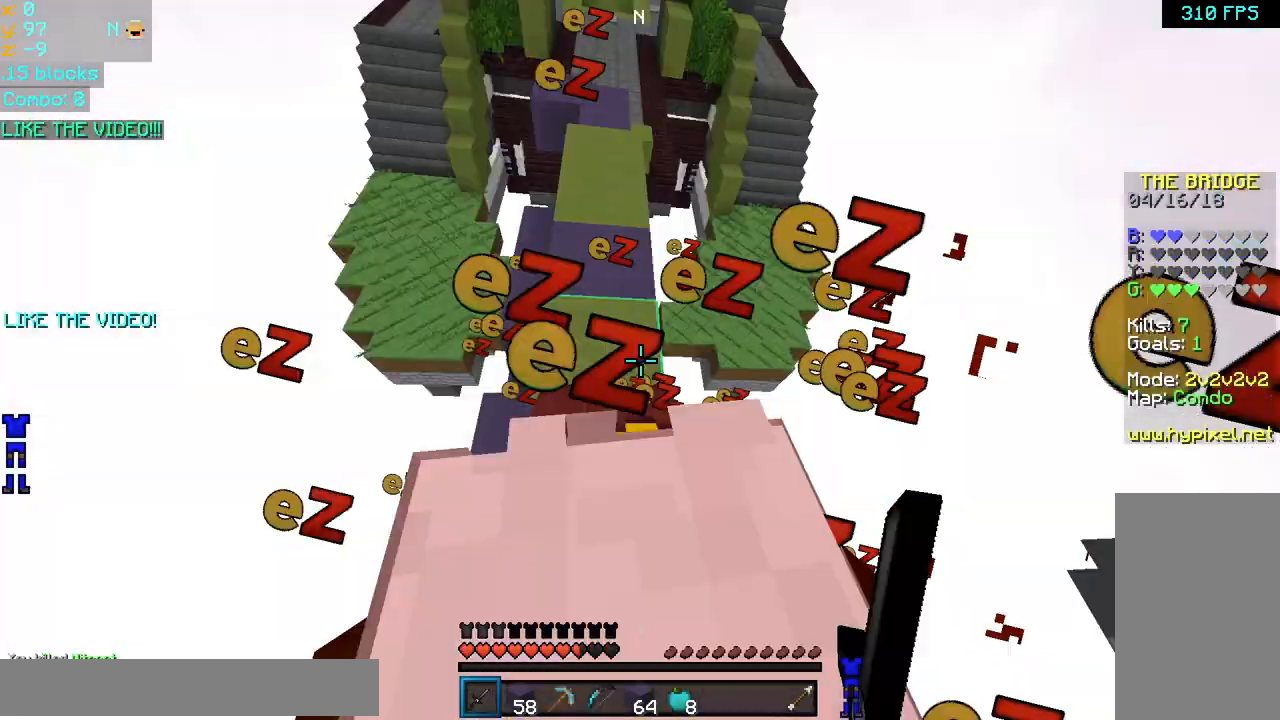
{"keys": ["space", "up"], "mouse": [], "events": [[120, "mouse_left", "up"], [160, "mouse_left", "down"], [240, "mouse_left", "up"]]}
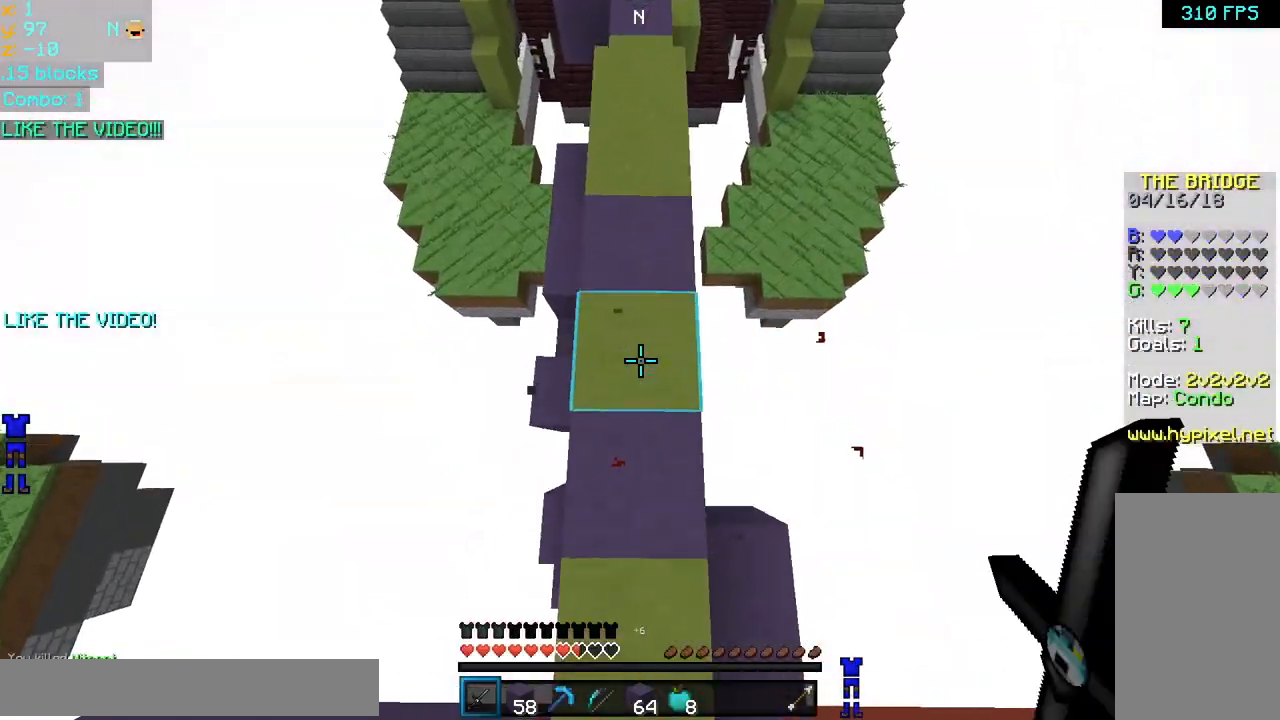
{"keys": ["space", "up"], "mouse": [], "events": []}
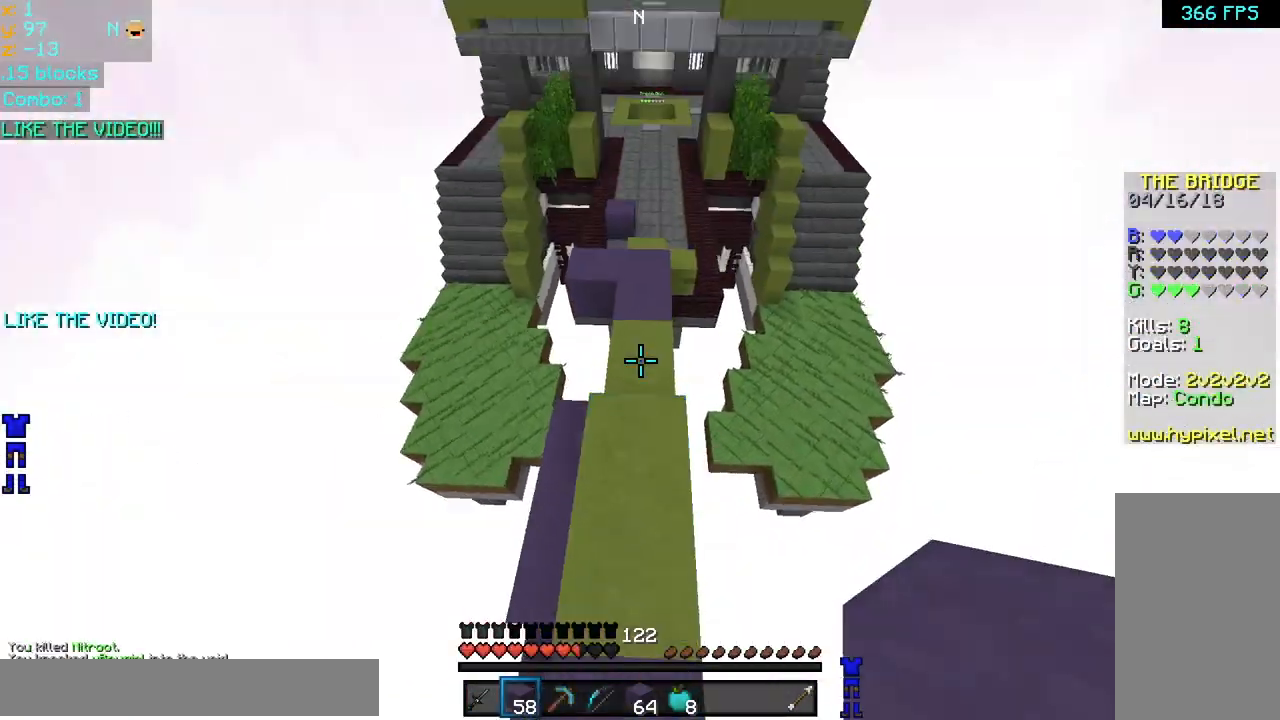
{"keys": ["space", "up"], "mouse": ["left"], "events": [[120, "mouse_left", "down"], [200, "mouse_left", "up"], [280, "mouse_left", "down"], [400, "mouse_left", "up"], [440, "mouse_left", "down"]]}
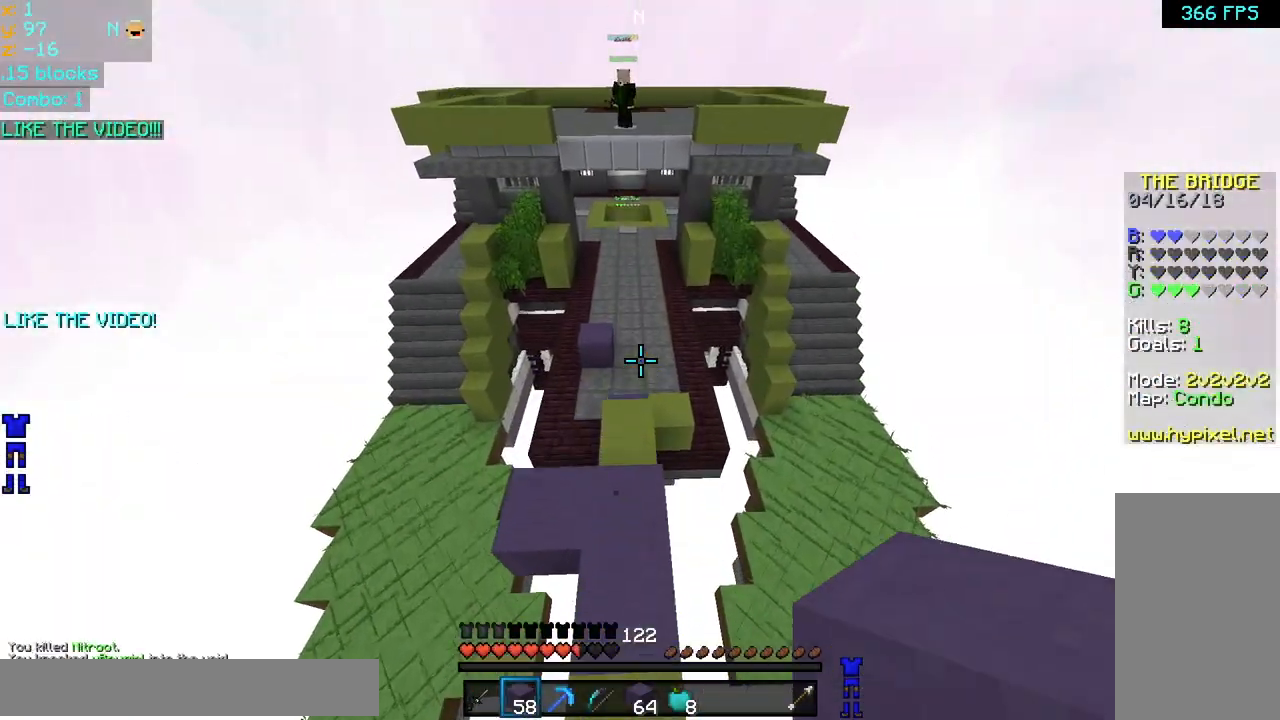
{"keys": ["space", "up"], "mouse": ["left"], "events": [[40, "mouse_left", "up"], [120, "mouse_left", "down"], [200, "mouse_left", "up"], [320, "mouse_left", "down"], [440, "mouse_left", "up"], [480, "mouse_left", "down"]]}
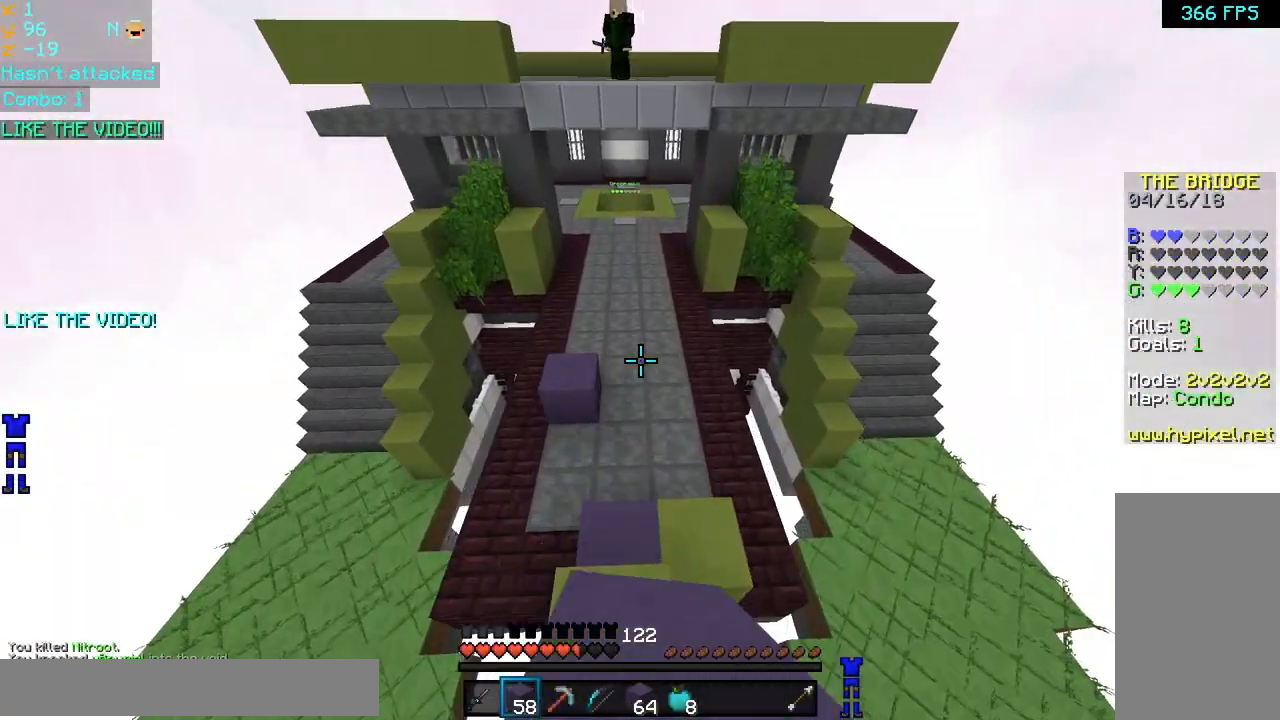
{"keys": ["space", "up"], "mouse": [], "events": [[360, "mouse_left", "up"], [400, "mouse_left", "down"], [520, "mouse_left", "up"]]}
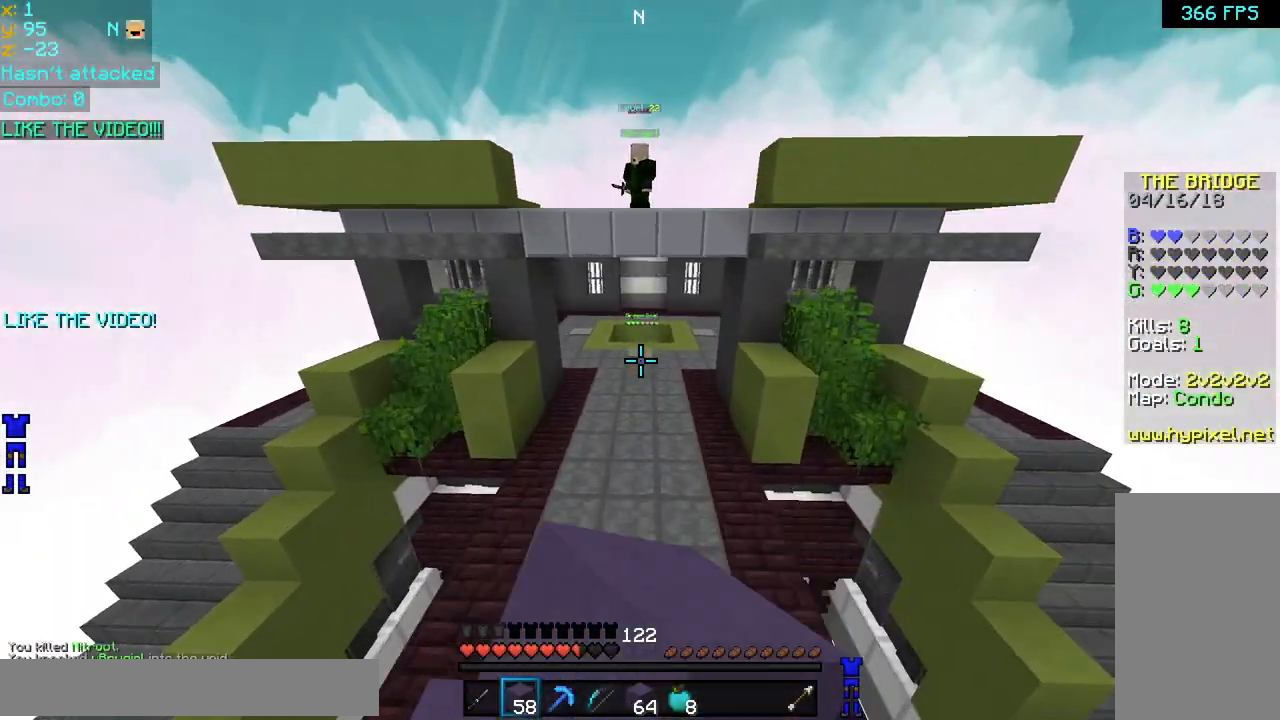
{"keys": ["space", "up"], "mouse": [], "events": [[80, "mouse_left", "down"], [160, "mouse_left", "up"], [240, "mouse_left", "down"], [320, "mouse_left", "up"]]}
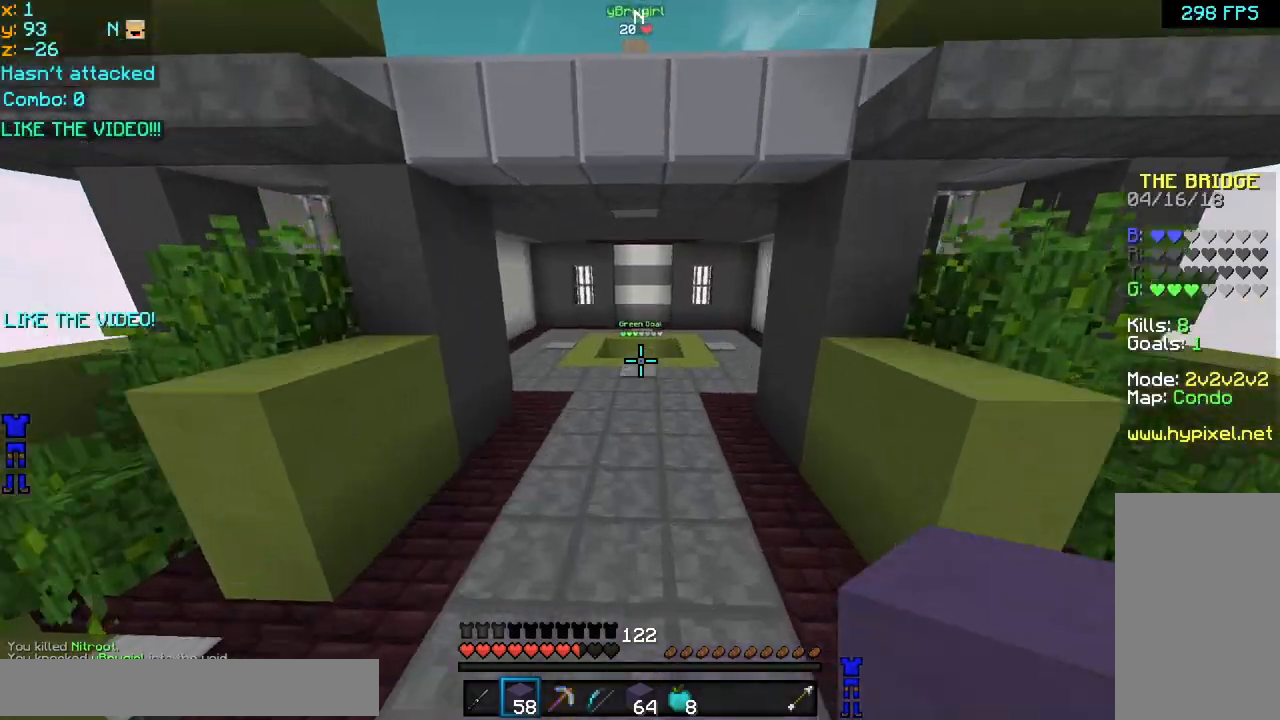
{"keys": ["space", "up"], "mouse": [], "events": []}
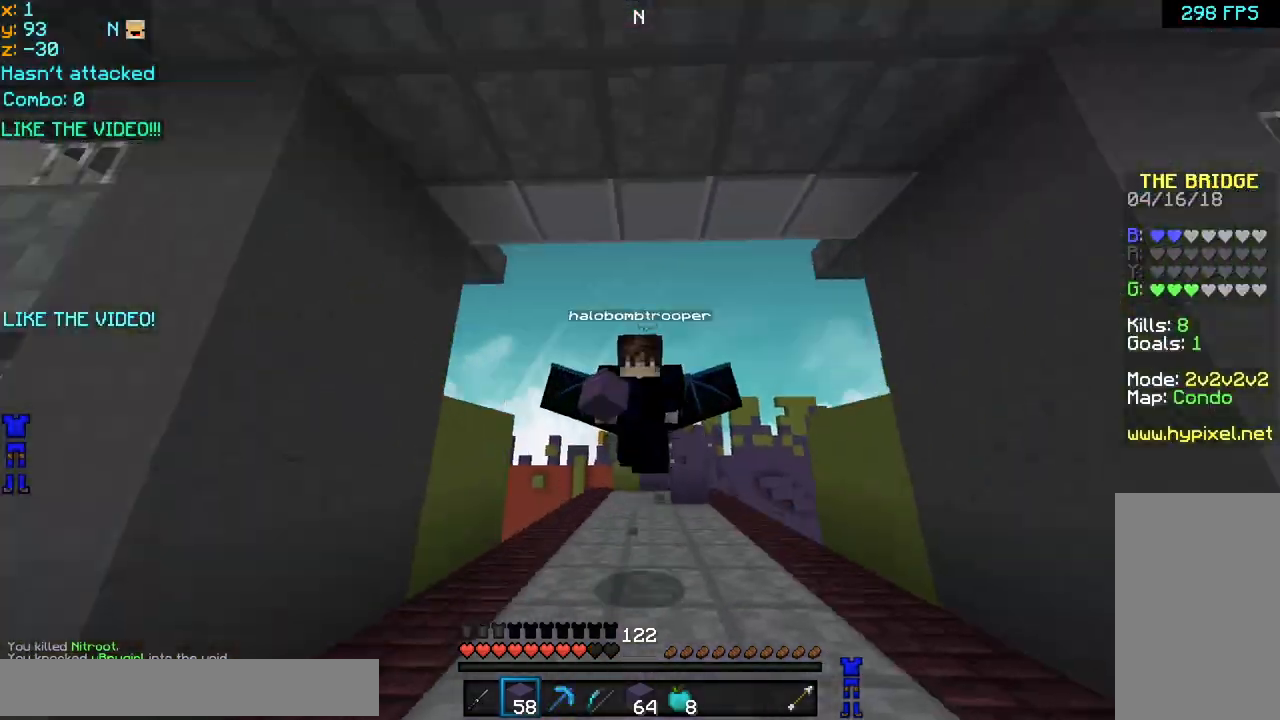
{"keys": ["space", "up"], "mouse": [], "events": []}
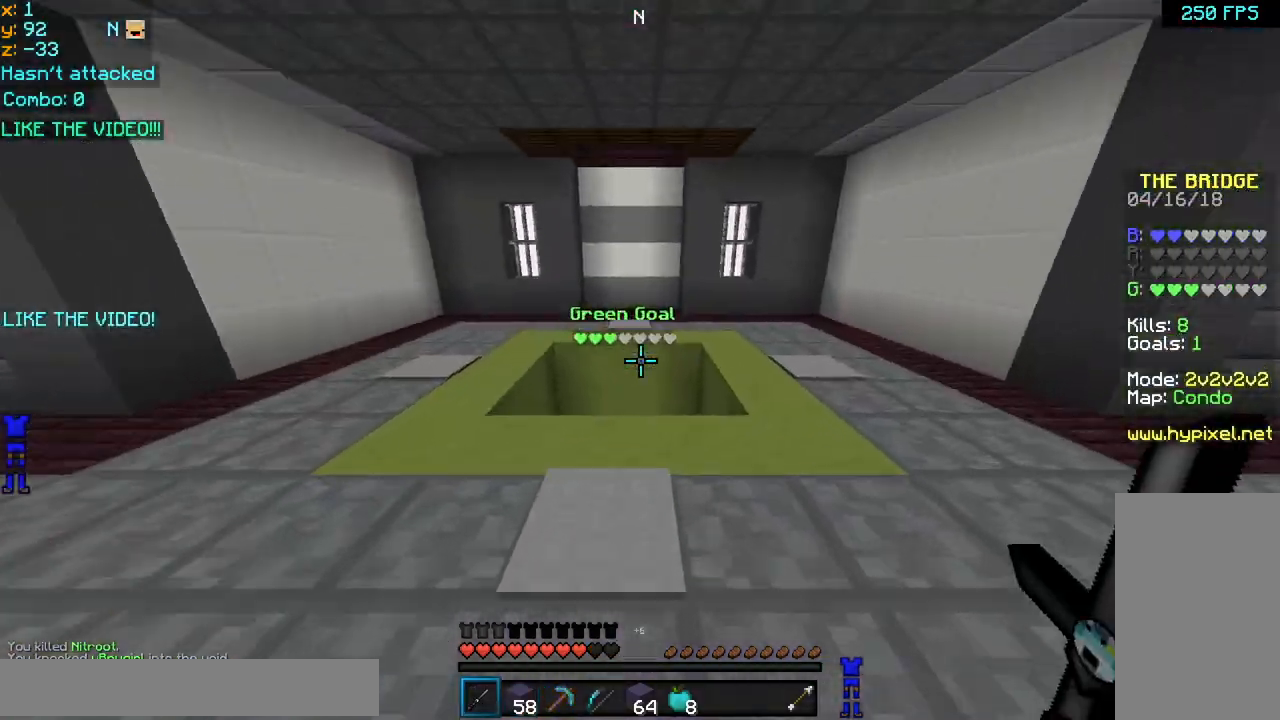
{"keys": ["right"], "mouse": ["left"], "events": [[120, "mouse_left", "down"], [200, "mouse_left", "up"], [200, "space", "up"], [280, "mouse_left", "down"], [320, "mouse_left", "up"], [400, "mouse_left", "down"], [400, "right", "down"], [440, "up", "up"], [480, "mouse_left", "up"], [520, "mouse_left", "down"]]}
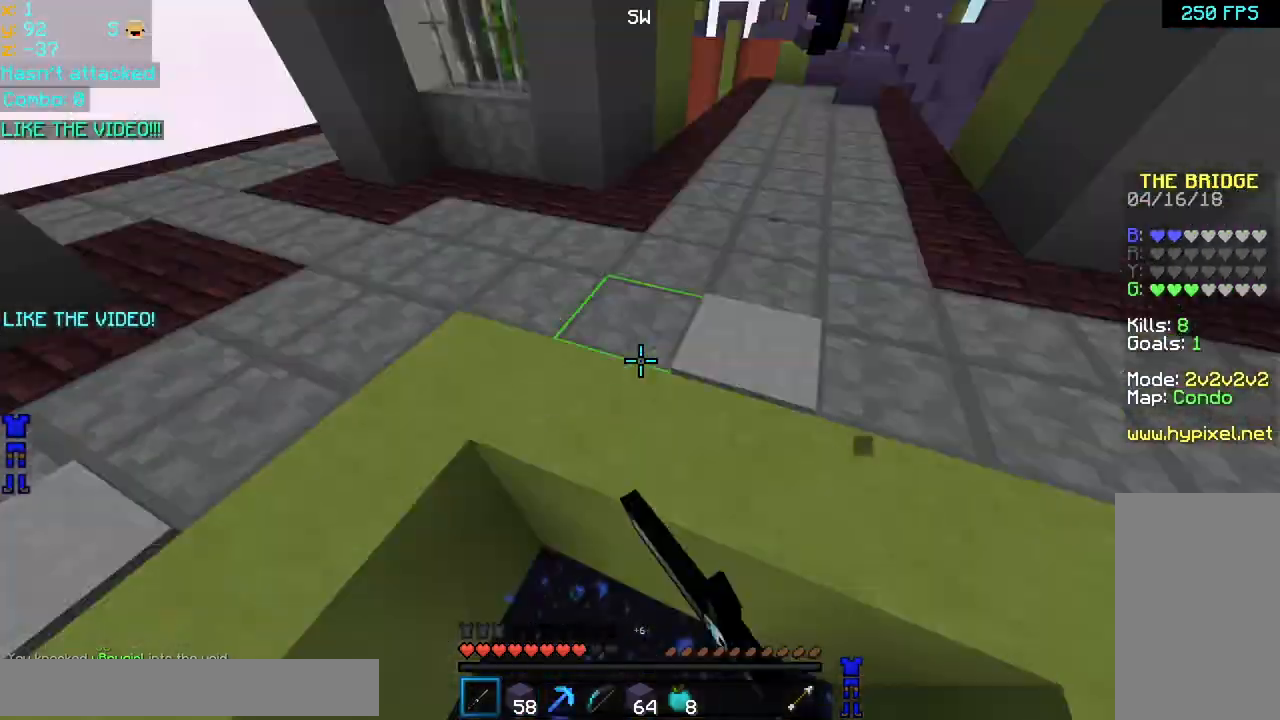
{"keys": ["left", "up"], "mouse": [], "events": [[40, "down", "down"], [40, "left", "down"], [40, "right", "up"], [80, "mouse_left", "up"], [160, "down", "up"], [160, "mouse_left", "down"], [200, "mouse_left", "up"], [280, "mouse_left", "down"], [280, "up", "down"], [480, "mouse_left", "up"]]}
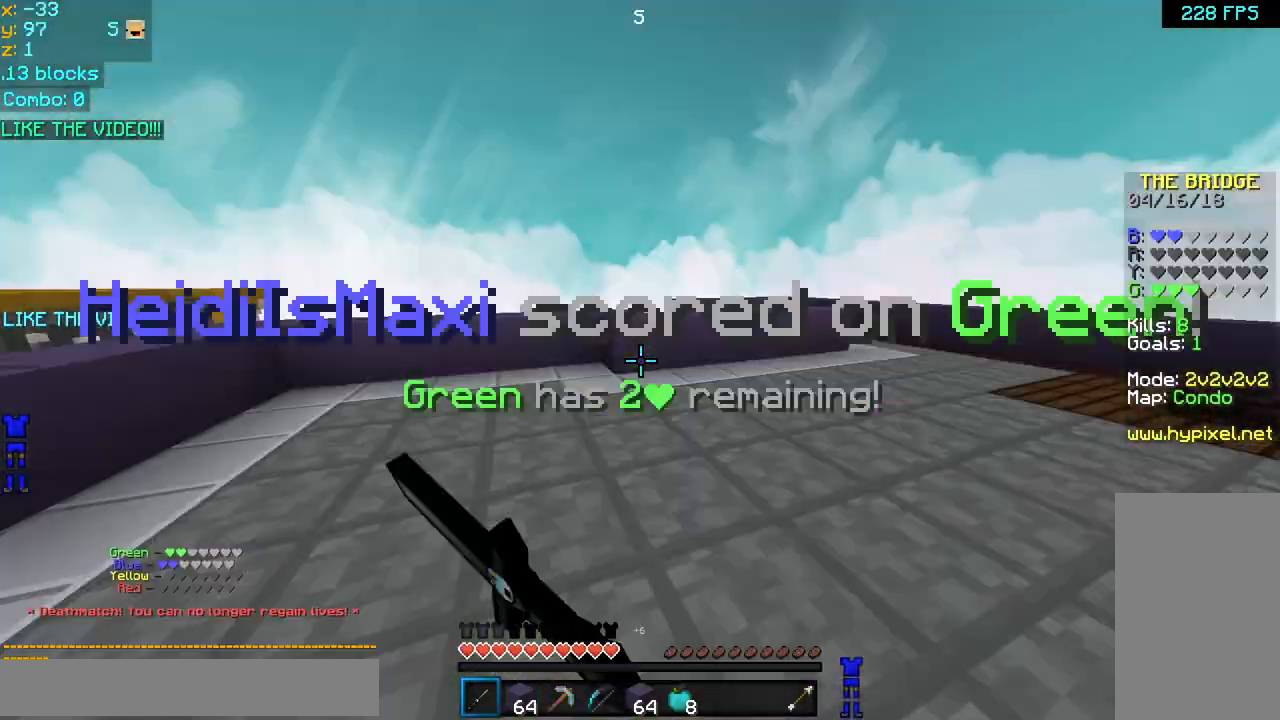
{"keys": ["left", "up"], "mouse": [], "events": [[80, "left", "up"], [80, "mouse_left", "down"], [160, "mouse_left", "up"], [200, "space", "down"], [360, "space", "up"], [480, "left", "down"]]}
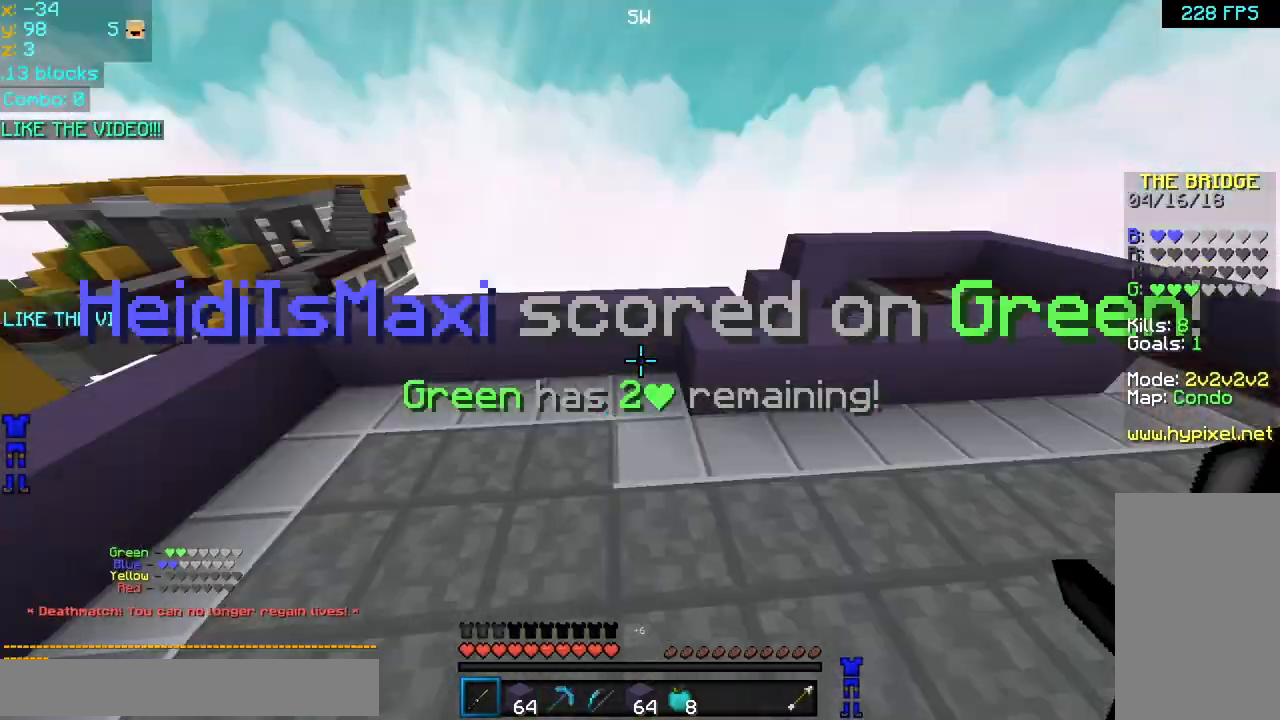
{"keys": ["up"], "mouse": [], "events": [[320, "left", "up"]]}
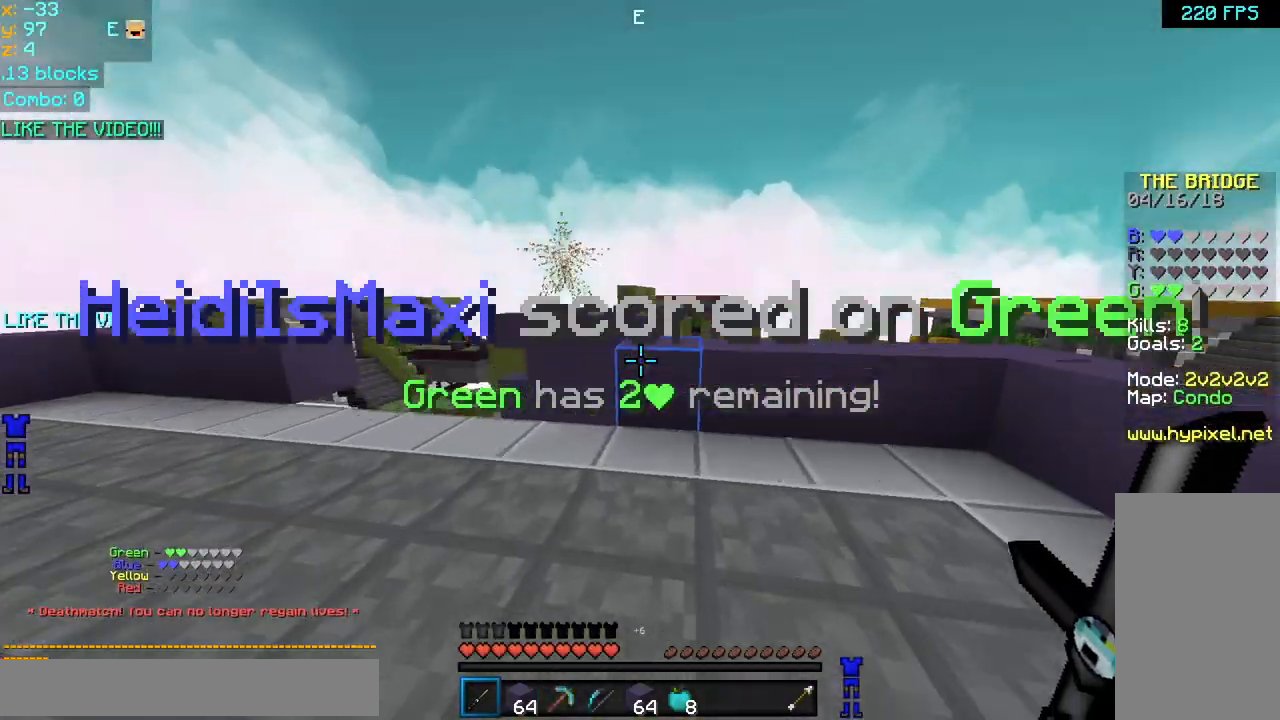
{"keys": ["up"], "mouse": [], "events": [[280, "space", "down"], [400, "space", "up"]]}
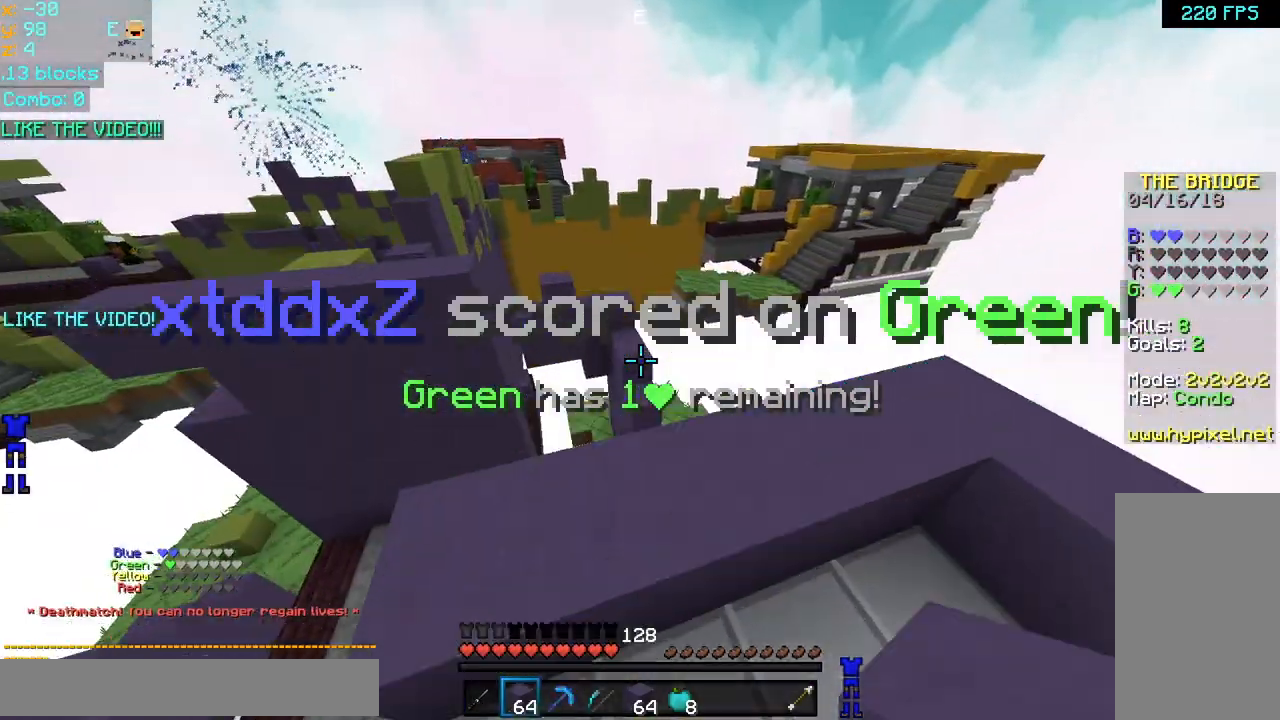
{"keys": ["up"], "mouse": [], "events": [[40, "up", "up"], [320, "right", "down"], [480, "right", "up"], [480, "up", "down"]]}